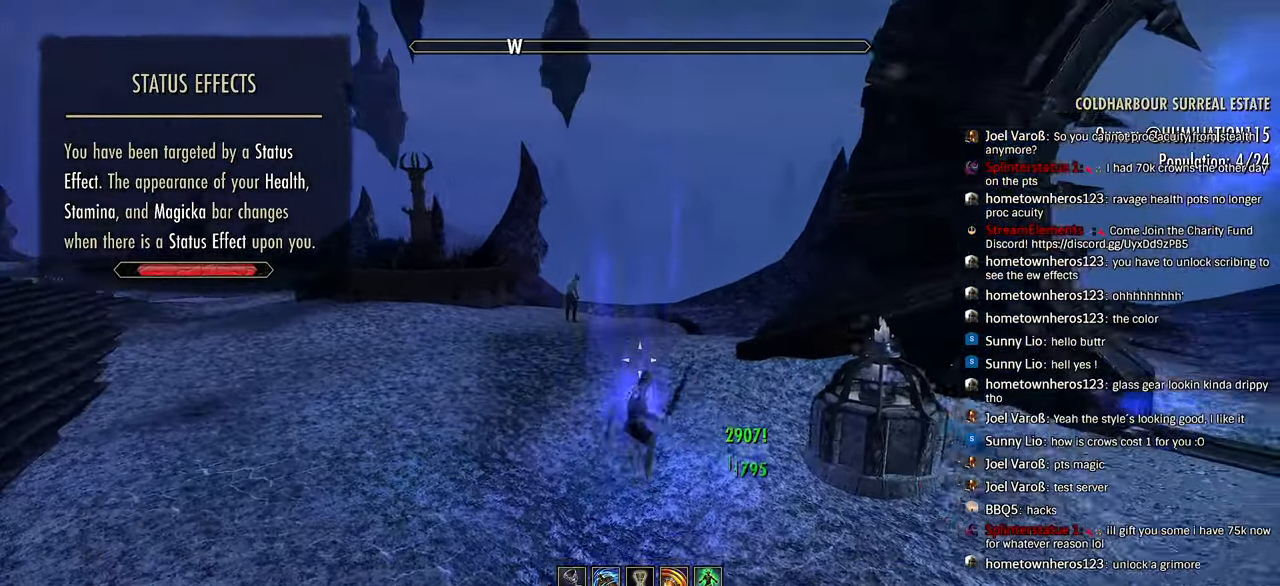
Gameplay with a controller (PlayStation layout); each line is a JSON object with the inputs held at the frame after it. "events" lists button and stick changes between this image and that frame as [ms after this image, input, new state], when the widget could be followed in between.
{"buttons": [], "left_stick": "up-left", "right_stick": "right", "events": [[133, "CROSS", "down"], [217, "CROSS", "up"], [217, "L1", "down"], [250, "right_stick", "right"], [267, "L1", "up"], [350, "L1", "down"], [400, "L1", "up"]]}
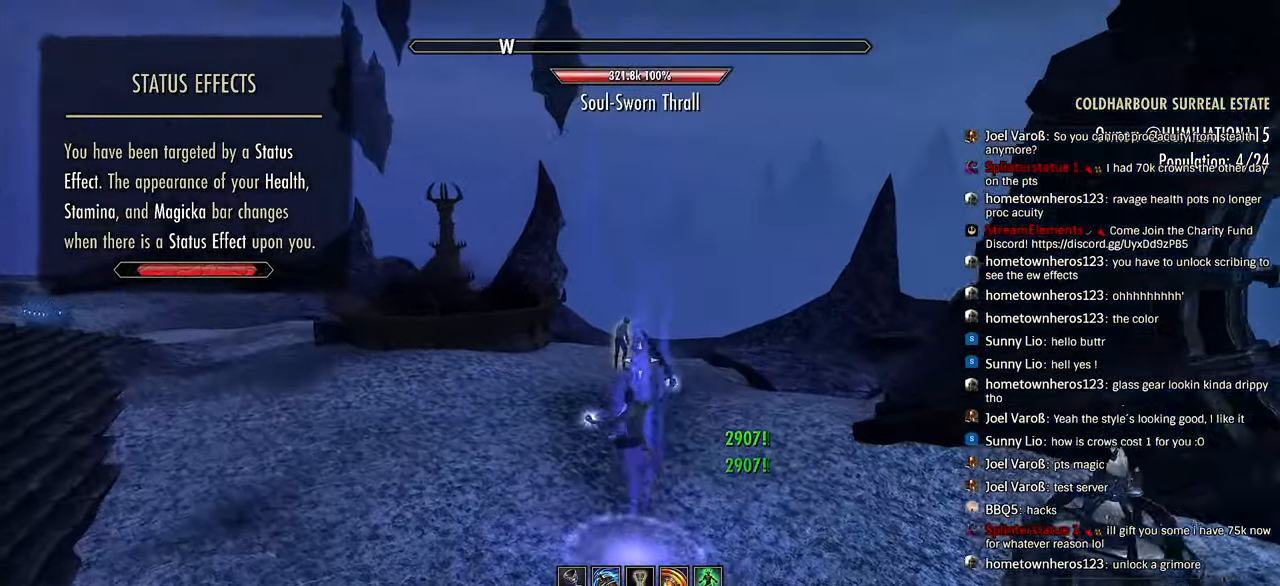
{"buttons": [], "left_stick": "down-left", "right_stick": "right", "events": [[117, "left_stick", "left"], [200, "R1", "down"], [283, "R1", "up"], [383, "TRIANGLE", "down"], [467, "TRIANGLE", "up"], [500, "left_stick", "down-left"]]}
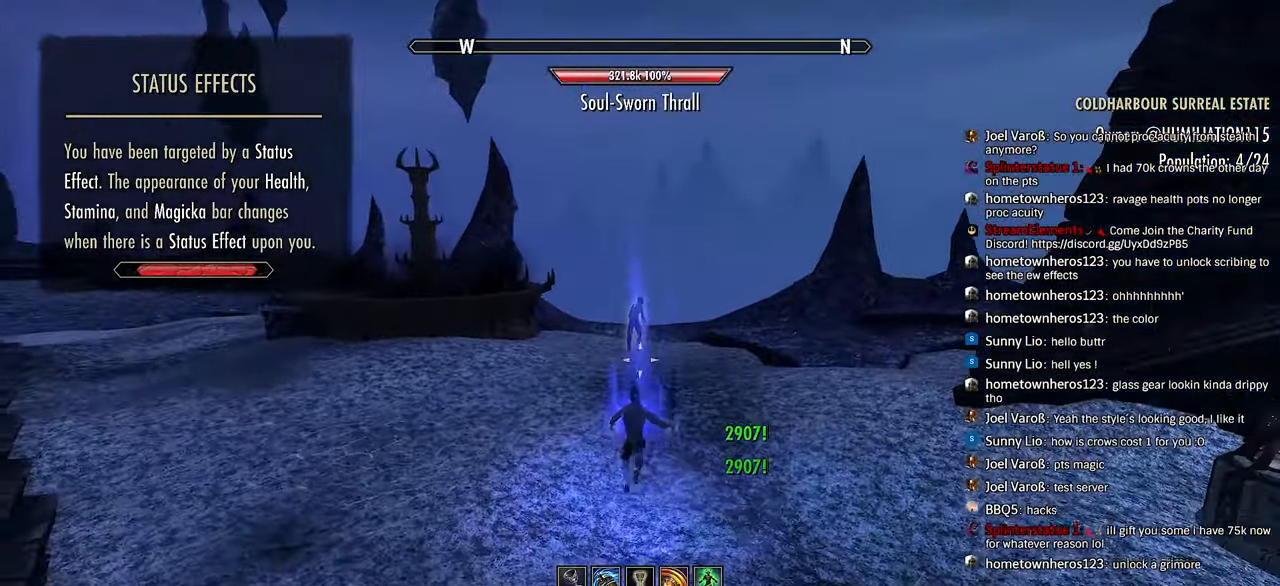
{"buttons": [], "left_stick": "center", "right_stick": "center", "events": [[83, "left_stick", "down"], [100, "CROSS", "down"], [150, "left_stick", "down-right"], [217, "CROSS", "up"], [400, "R1", "down"], [467, "R1", "up"], [500, "left_stick", "center"], [500, "right_stick", "center"]]}
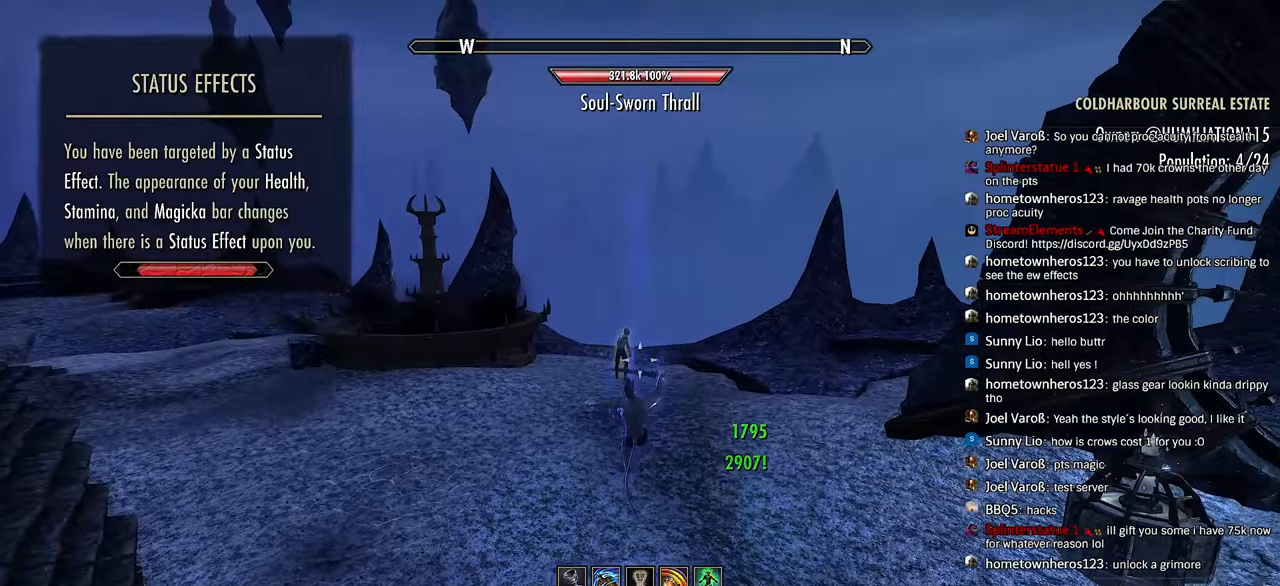
{"buttons": [], "left_stick": "center", "right_stick": "center", "events": [[50, "START", "down"], [167, "START", "up"], [167, "right_stick", "right"], [267, "right_stick", "center"]]}
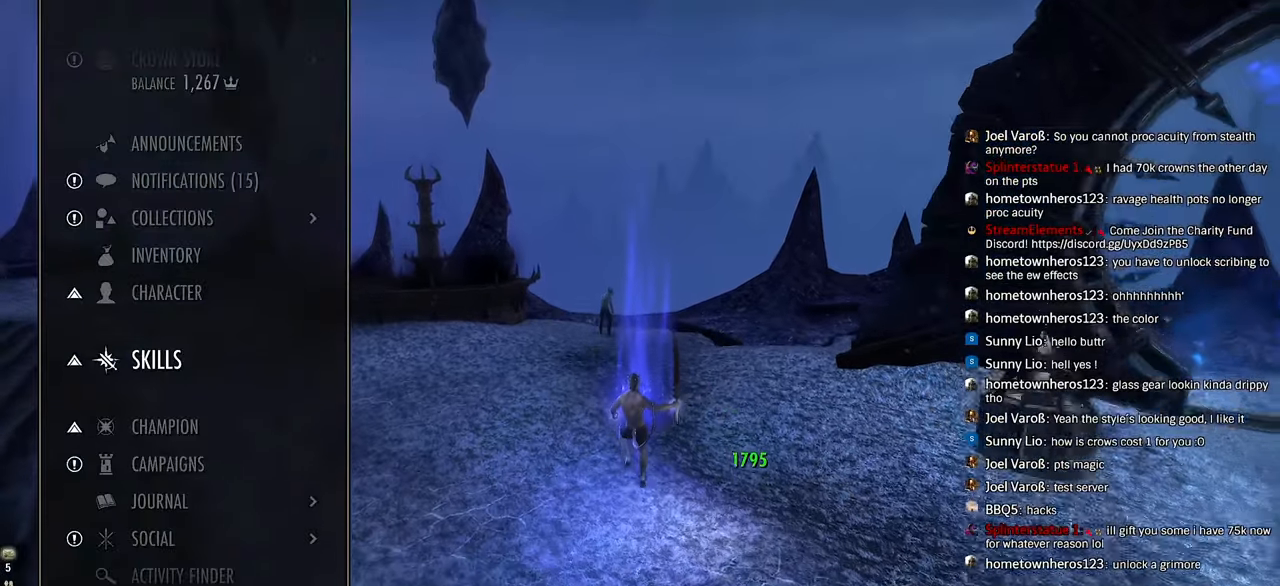
{"buttons": [], "left_stick": "center", "right_stick": "center", "events": [[283, "CROSS", "down"], [400, "CROSS", "up"]]}
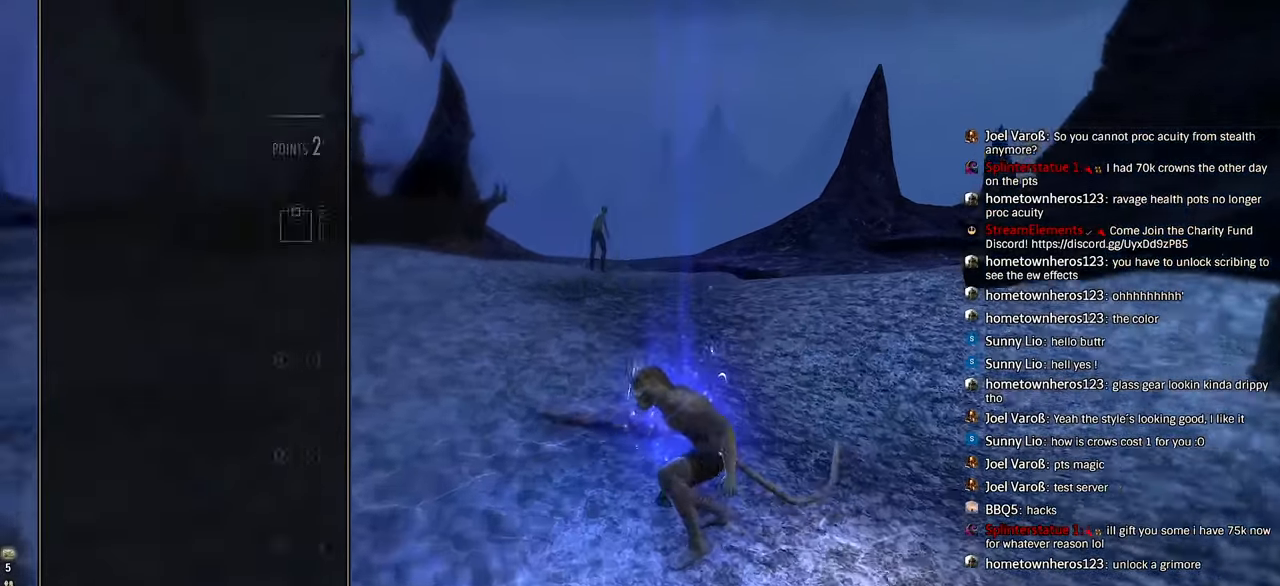
{"buttons": [], "left_stick": "center", "right_stick": "center", "events": []}
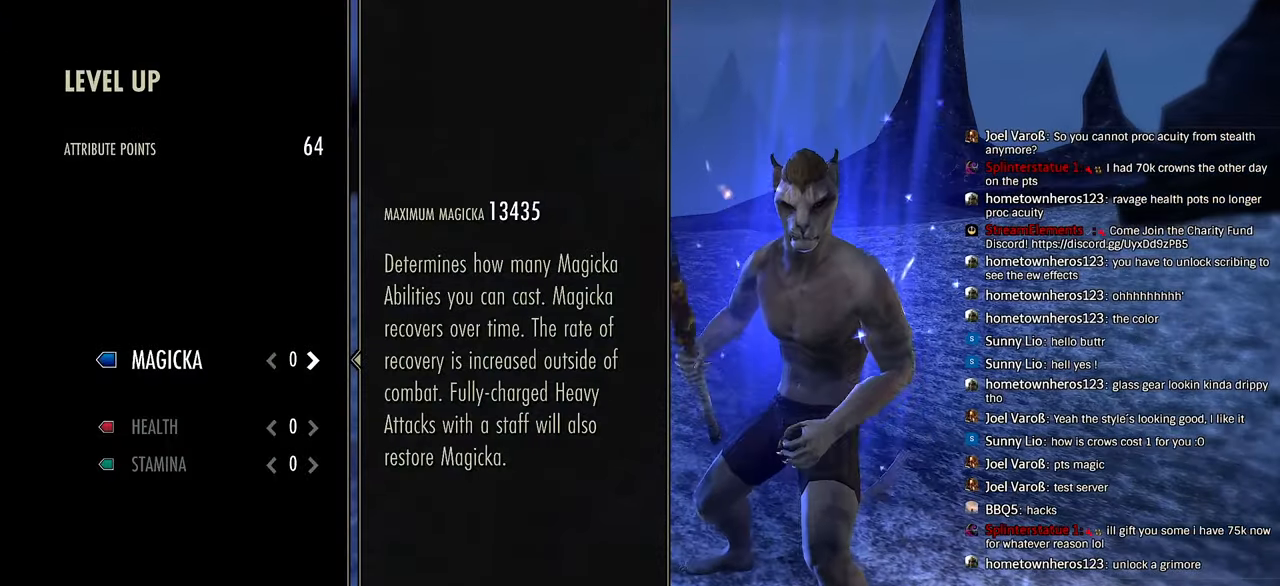
{"buttons": [], "left_stick": "center", "right_stick": "center", "events": []}
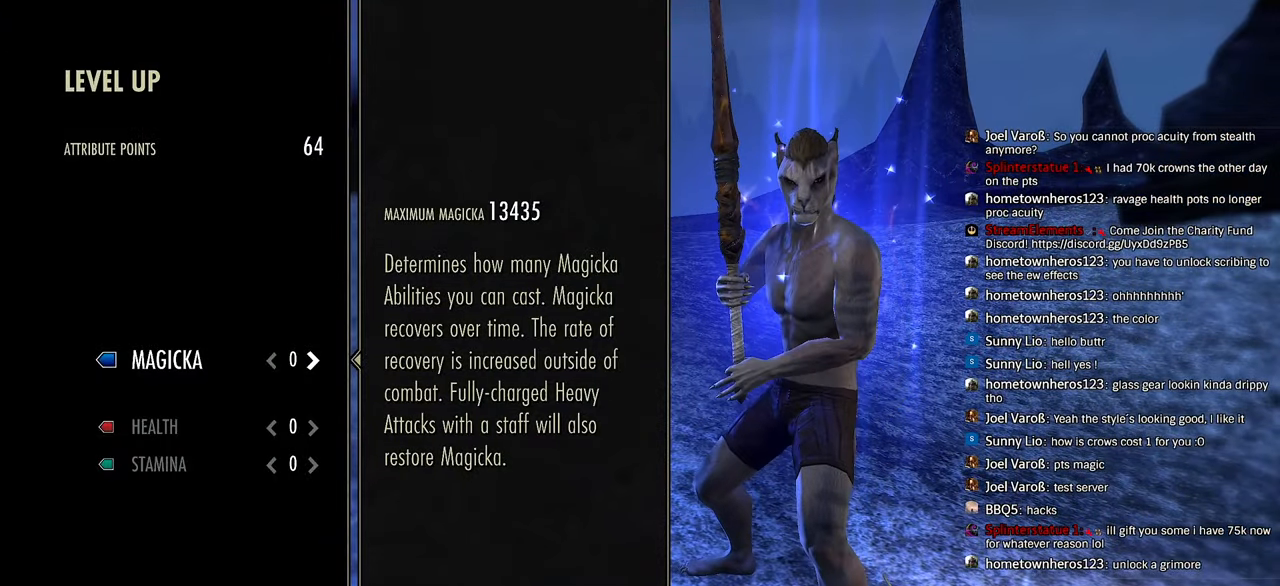
{"buttons": [], "left_stick": "center", "right_stick": "center", "events": []}
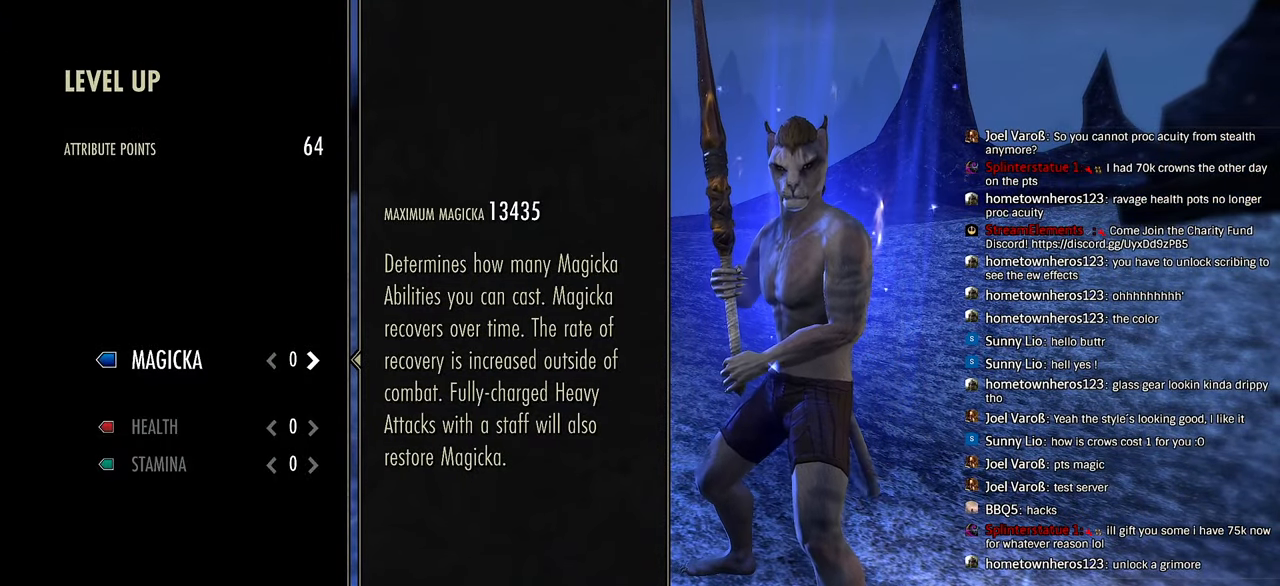
{"buttons": ["SQUARE"], "left_stick": "center", "right_stick": "center", "events": [[383, "CIRCLE", "down"], [483, "CIRCLE", "up"], [483, "SQUARE", "down"]]}
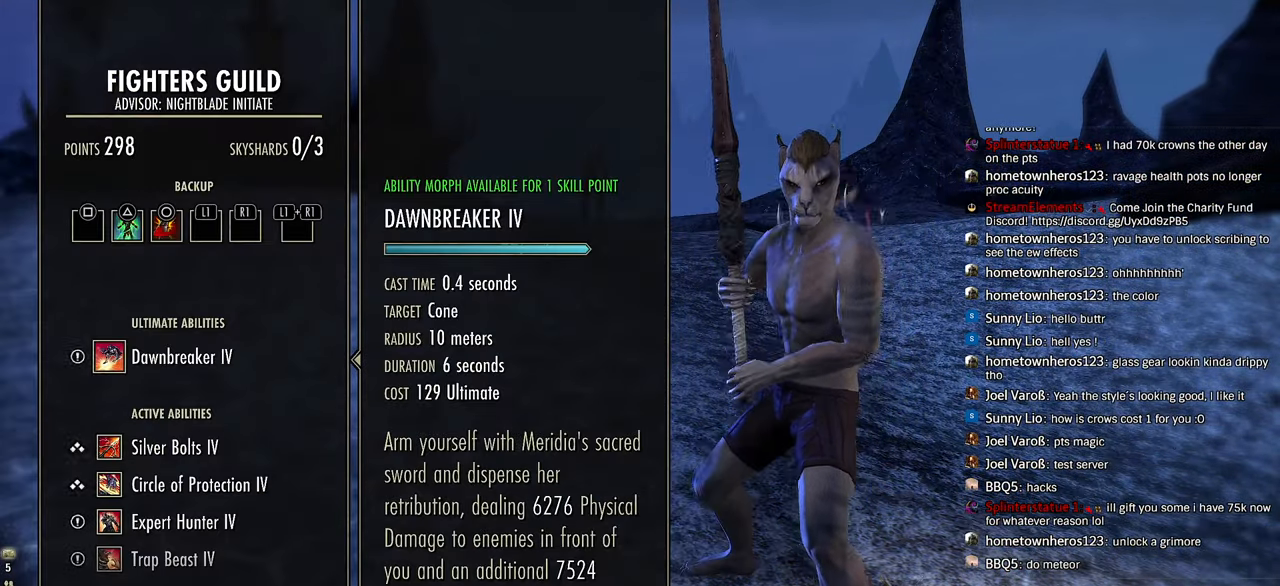
{"buttons": [], "left_stick": "center", "right_stick": "center", "events": [[433, "SQUARE", "up"]]}
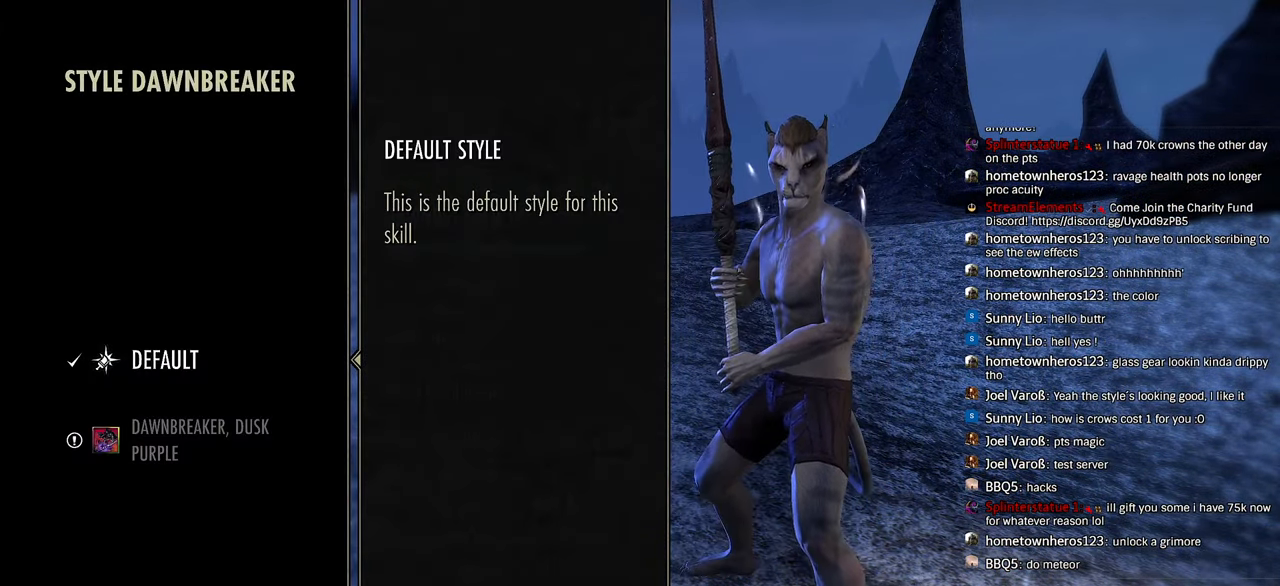
{"buttons": [], "left_stick": "center", "right_stick": "center", "events": [[267, "DPAD_DOWN", "down"], [400, "DPAD_DOWN", "up"]]}
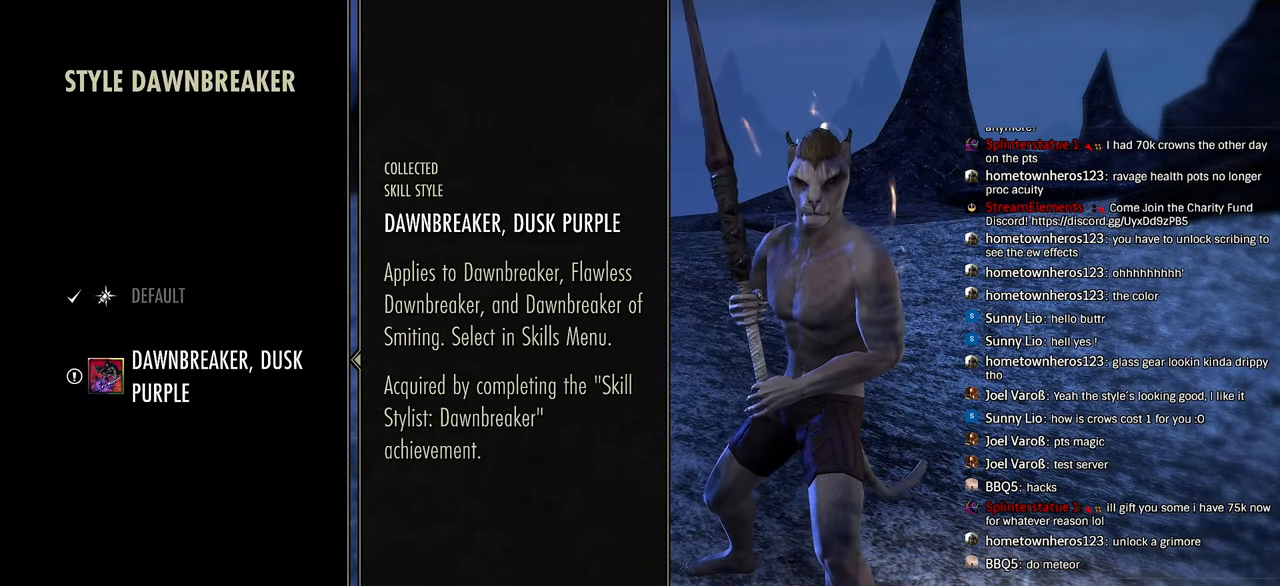
{"buttons": ["CROSS"], "left_stick": "center", "right_stick": "center", "events": [[417, "CROSS", "down"]]}
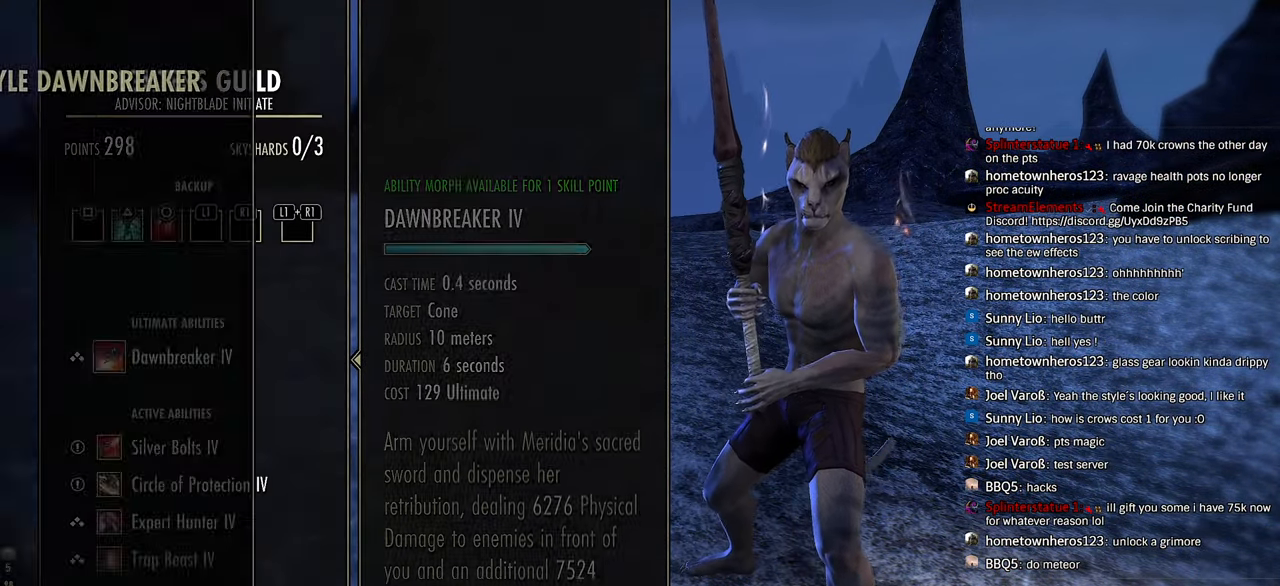
{"buttons": [], "left_stick": "center", "right_stick": "center", "events": [[67, "CROSS", "up"], [250, "SQUARE", "down"], [350, "SQUARE", "up"]]}
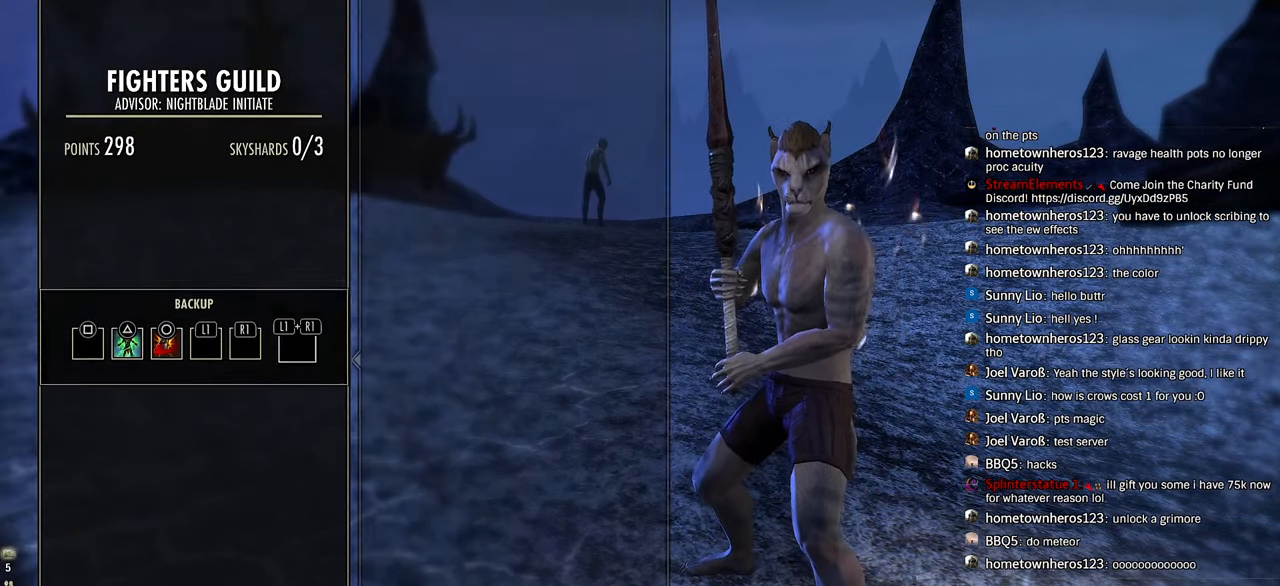
{"buttons": ["CROSS"], "left_stick": "center", "right_stick": "center", "events": [[150, "CROSS", "down"], [300, "CROSS", "up"], [433, "CROSS", "down"]]}
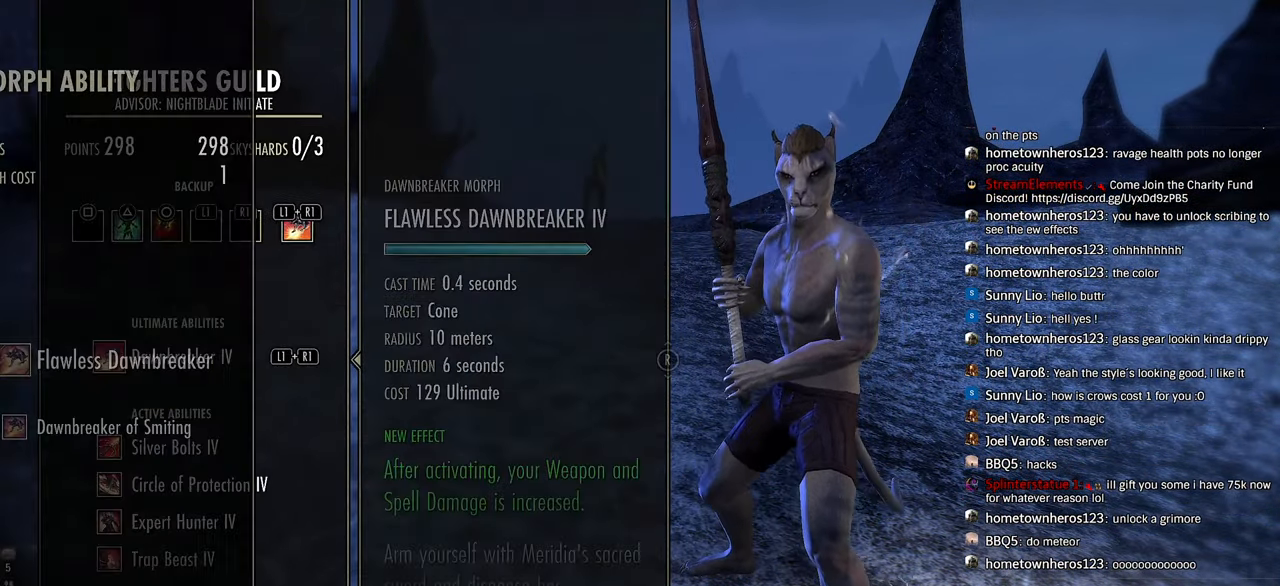
{"buttons": [], "left_stick": "center", "right_stick": "center", "events": [[117, "CROSS", "up"], [267, "DPAD_DOWN", "down"], [383, "DPAD_DOWN", "up"]]}
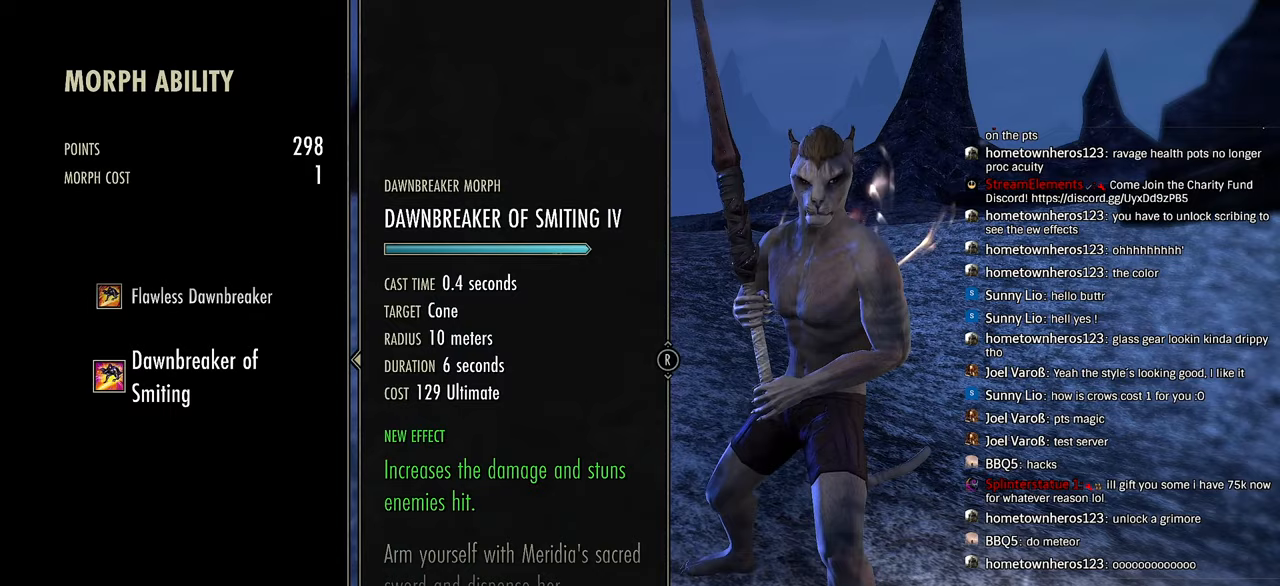
{"buttons": ["CIRCLE"], "left_stick": "center", "right_stick": "center", "events": [[17, "CROSS", "down"], [150, "CROSS", "up"], [233, "CIRCLE", "down"], [367, "CIRCLE", "up"], [483, "CIRCLE", "down"]]}
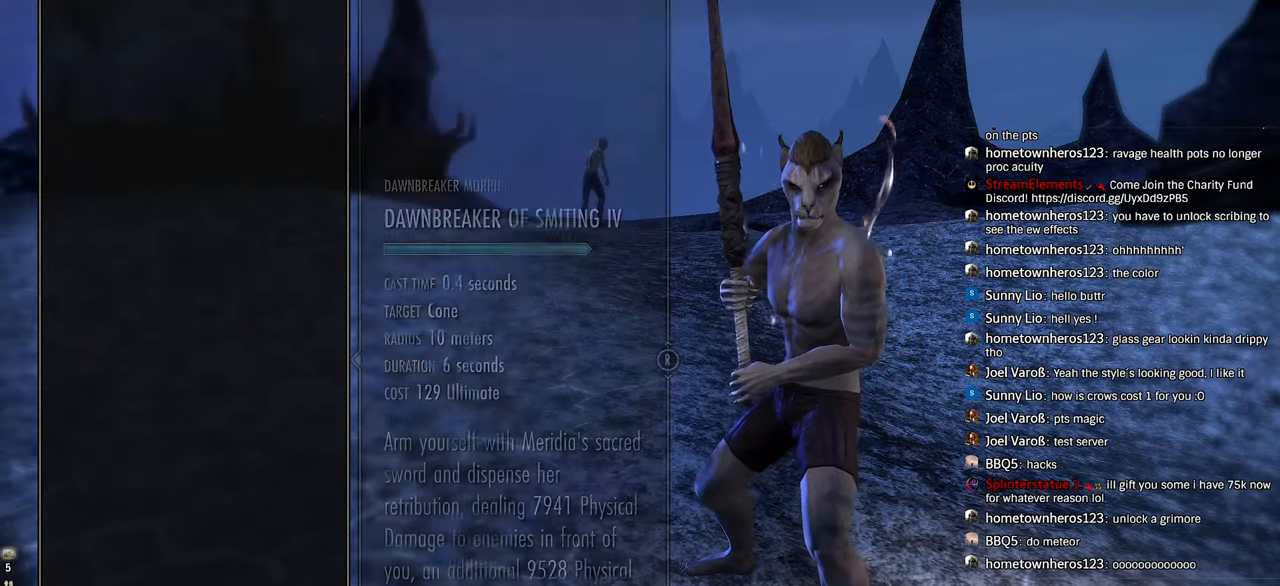
{"buttons": [], "left_stick": "center", "right_stick": "center", "events": [[67, "CIRCLE", "up"], [133, "CIRCLE", "down"], [267, "CIRCLE", "up"], [333, "CIRCLE", "down"], [467, "CIRCLE", "up"]]}
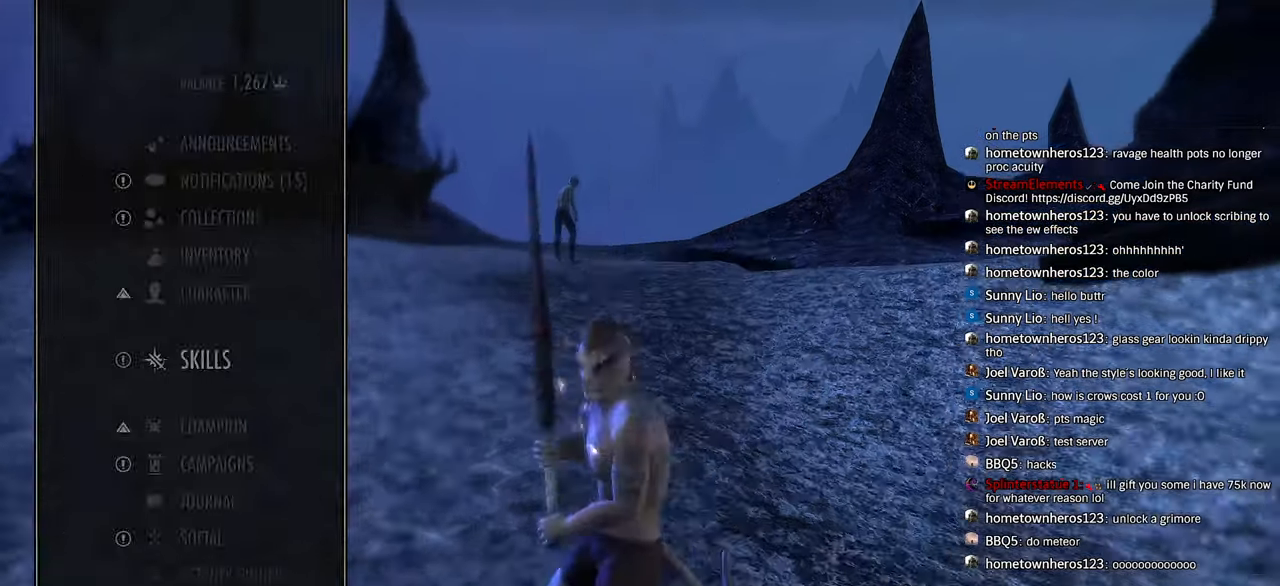
{"buttons": [], "left_stick": "center", "right_stick": "center", "events": [[233, "left_stick", "up"], [433, "left_stick", "center"]]}
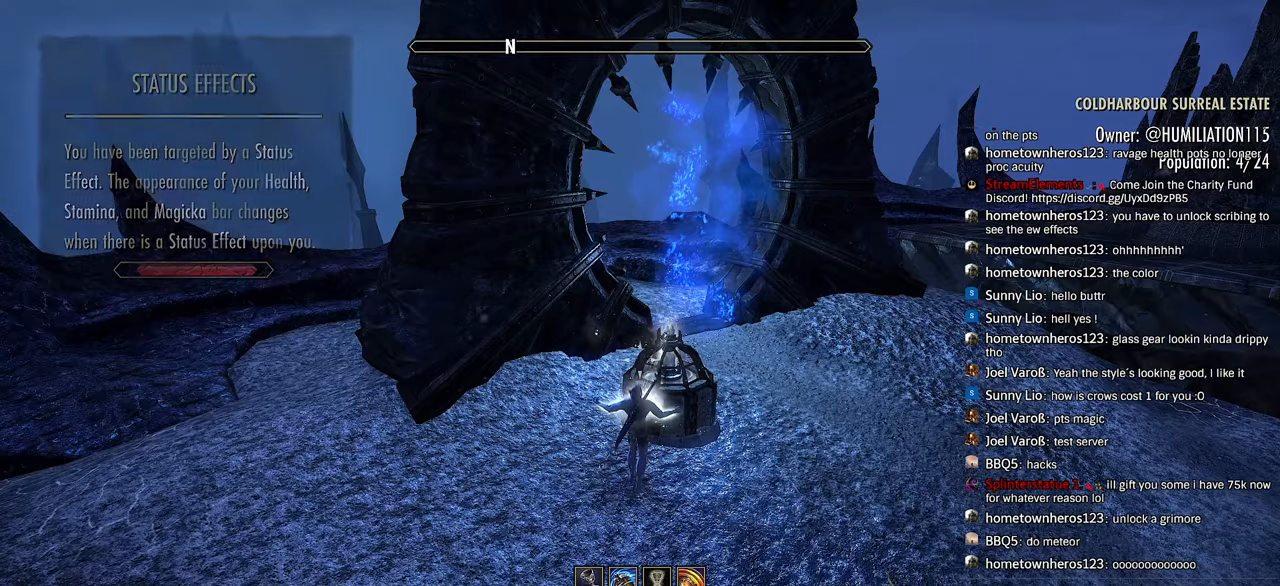
{"buttons": [], "left_stick": "center", "right_stick": "center", "events": []}
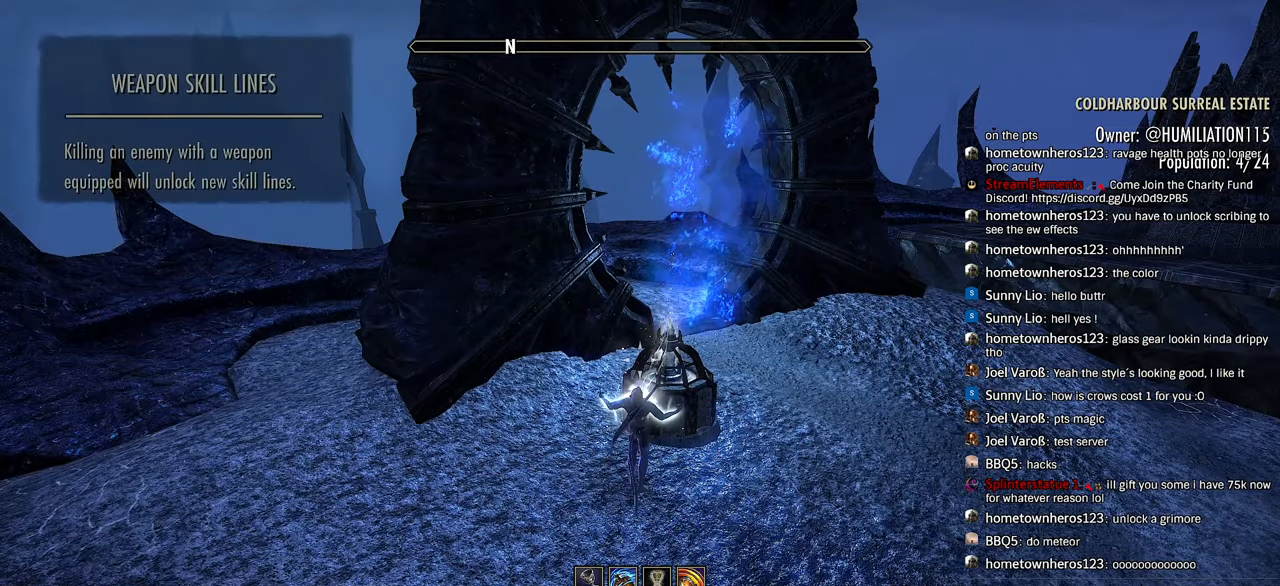
{"buttons": [], "left_stick": "center", "right_stick": "center", "events": []}
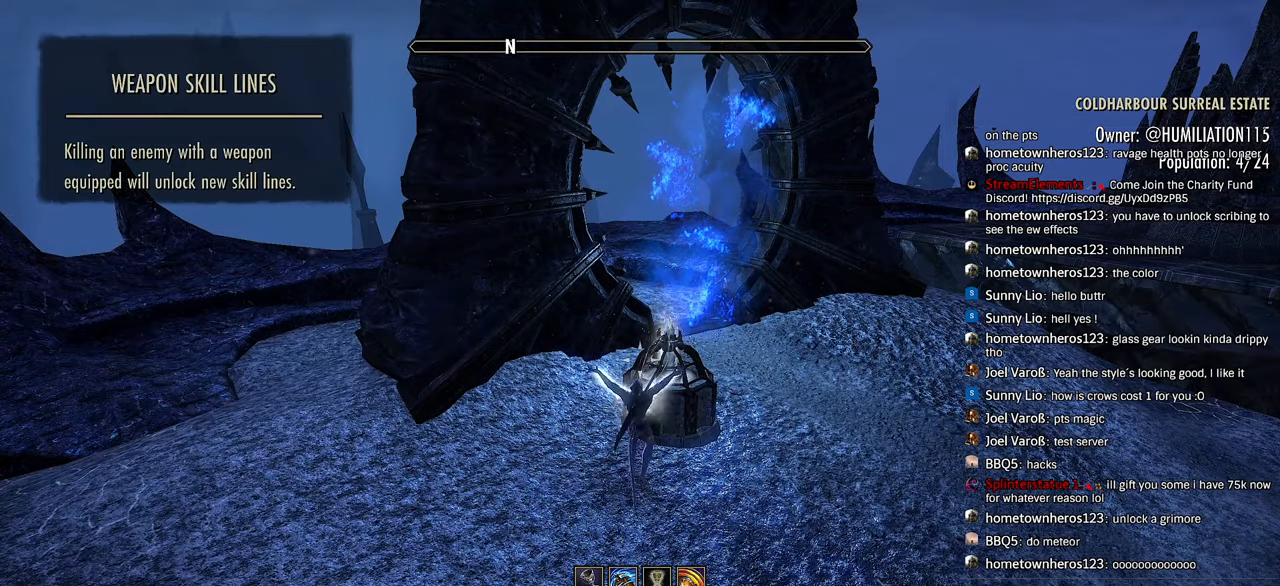
{"buttons": ["L1", "R1"], "left_stick": "left", "right_stick": "center"}
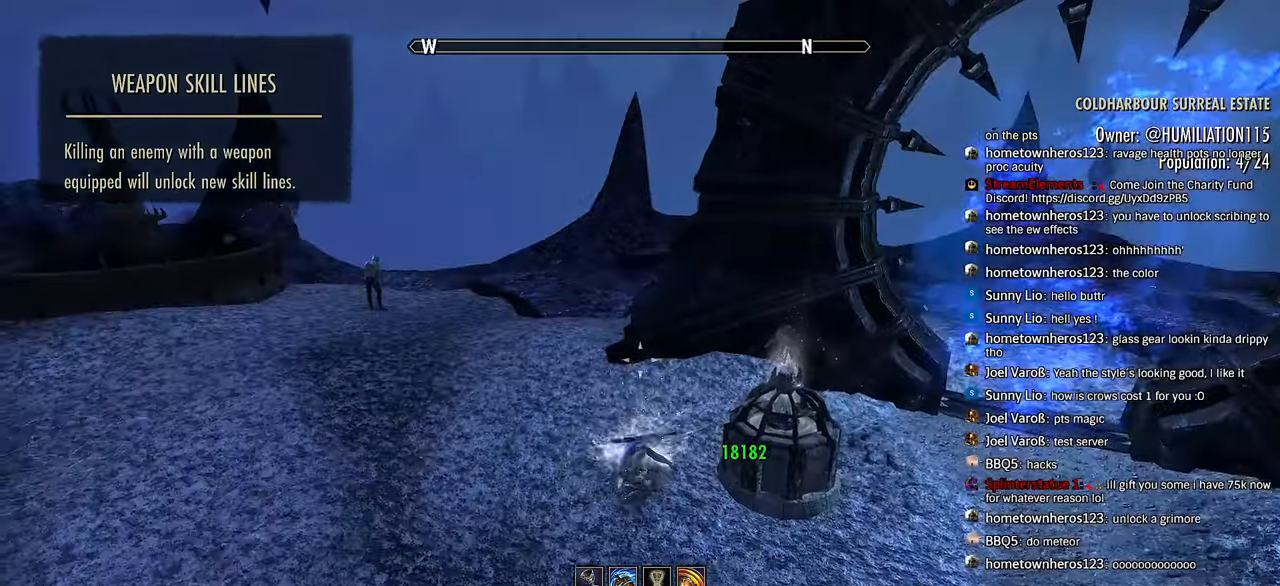
{"buttons": [], "left_stick": "left", "right_stick": "left", "events": [[17, "L1", "up"], [17, "R1", "up"], [117, "R1", "down"], [117, "R2", "down"], [250, "R1", "up"], [267, "R2", "up"], [300, "right_stick", "left"]]}
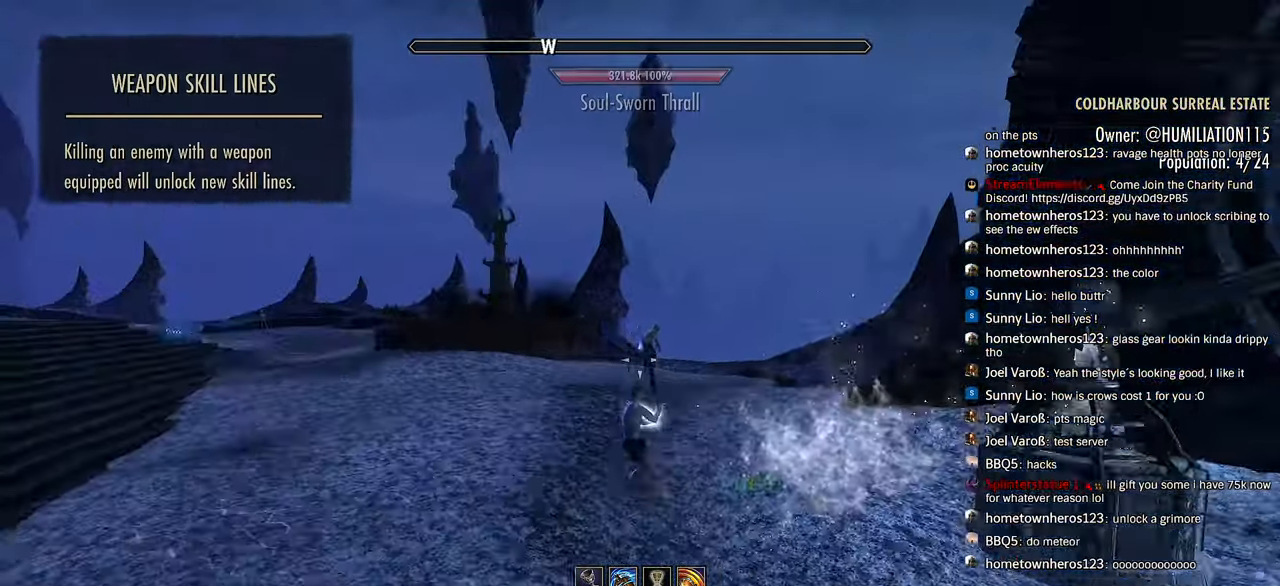
{"buttons": ["R1", "R2"], "left_stick": "up-left", "right_stick": "right"}
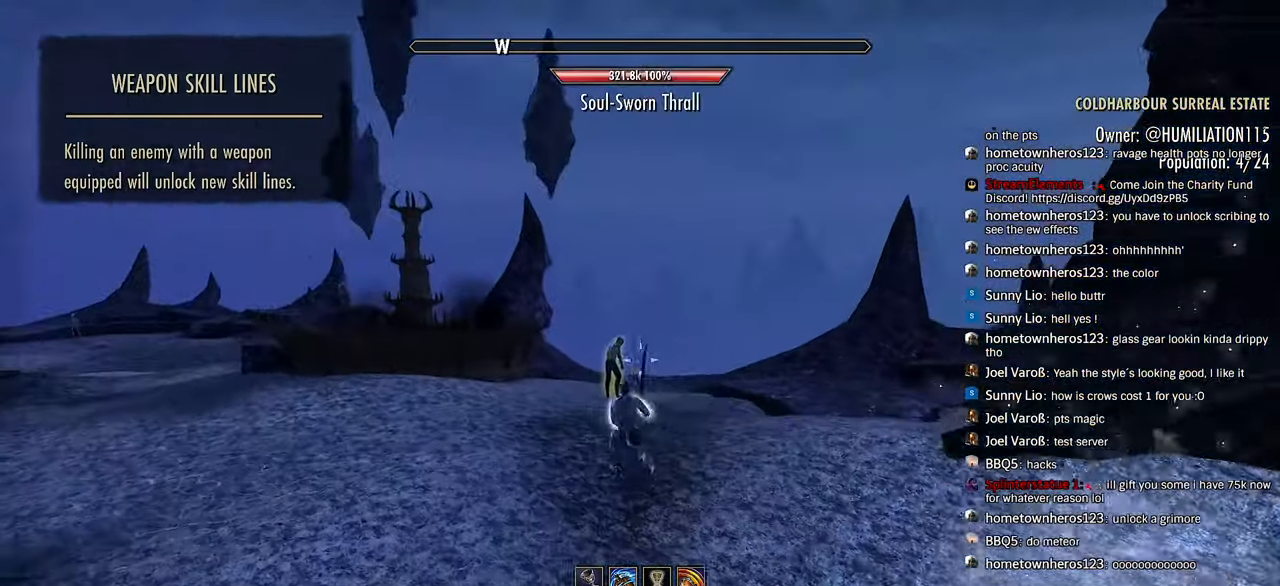
{"buttons": [], "left_stick": "center", "right_stick": "center", "events": [[50, "right_stick", "center"], [167, "L1", "down"], [167, "R1", "up"], [167, "R2", "up"], [217, "R1", "down"], [300, "L1", "up"], [300, "R1", "up"], [367, "left_stick", "center"]]}
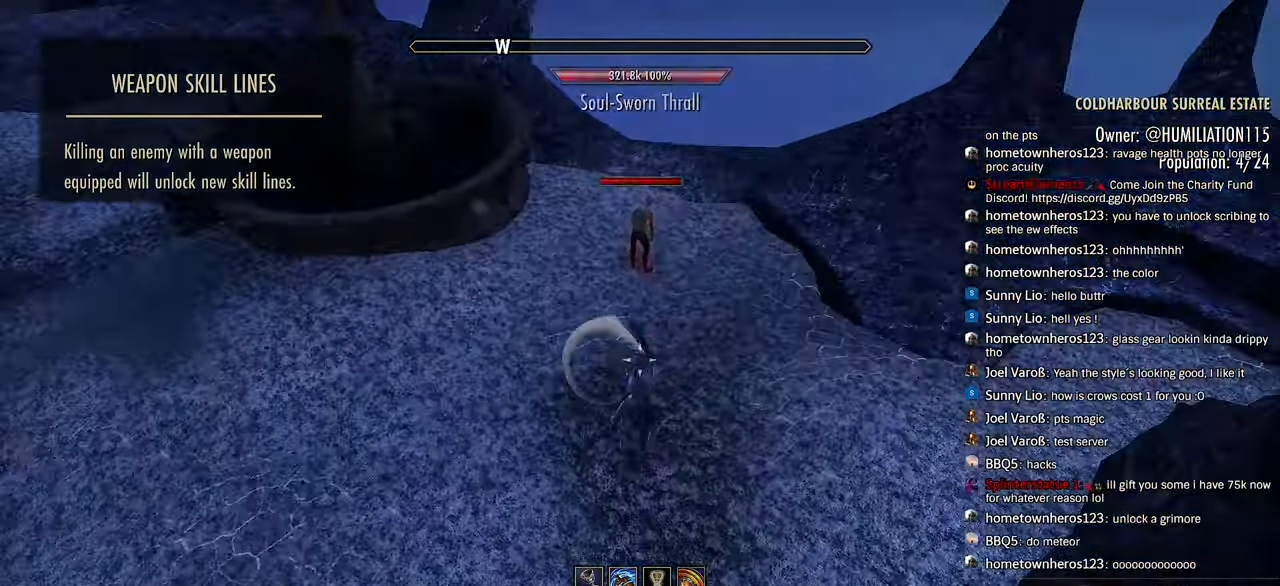
{"buttons": ["L1"], "left_stick": "center", "right_stick": "down", "events": [[283, "left_stick", "up"], [283, "right_stick", "down"], [450, "L1", "down"], [450, "left_stick", "center"]]}
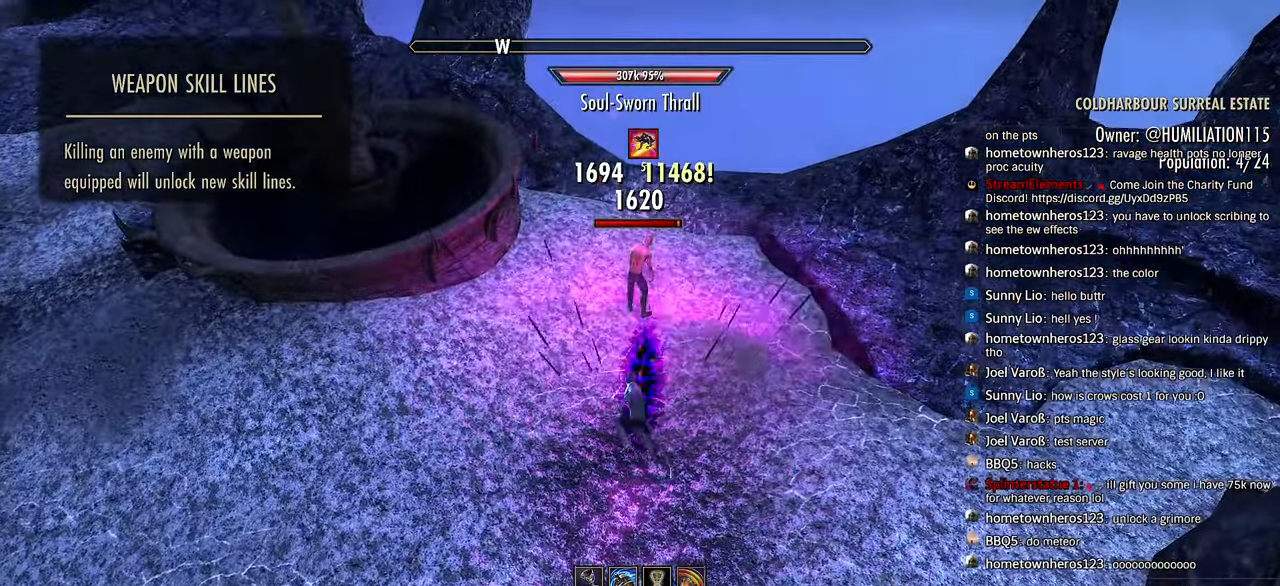
{"buttons": [], "left_stick": "center", "right_stick": "center"}
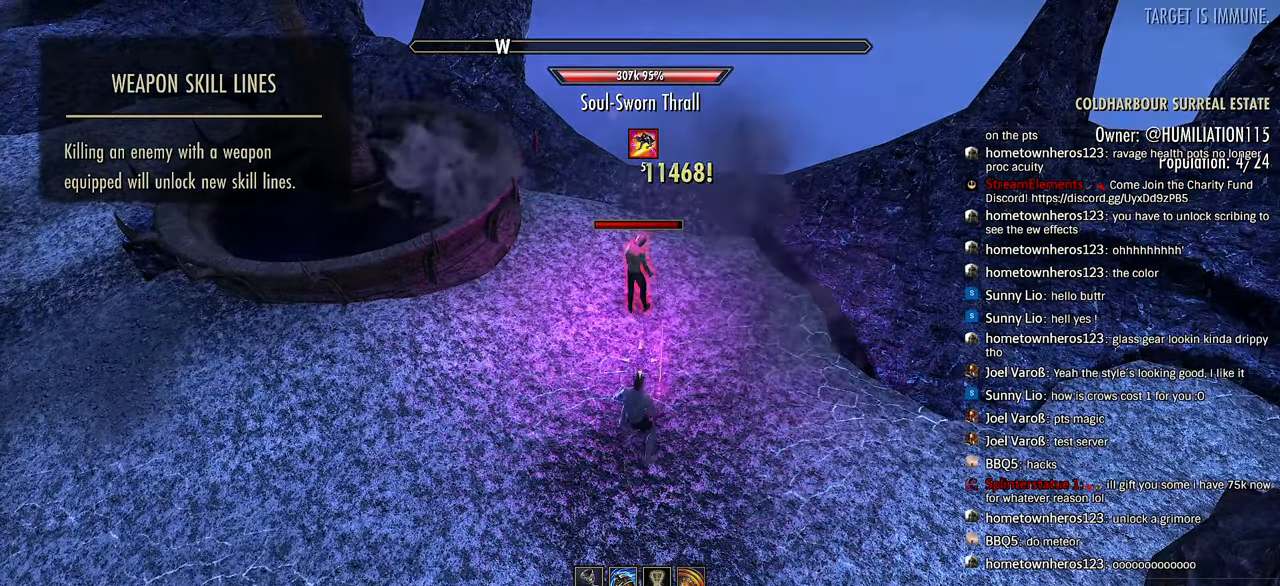
{"buttons": ["R1", "DPAD_DOWN"], "left_stick": "center", "right_stick": "center"}
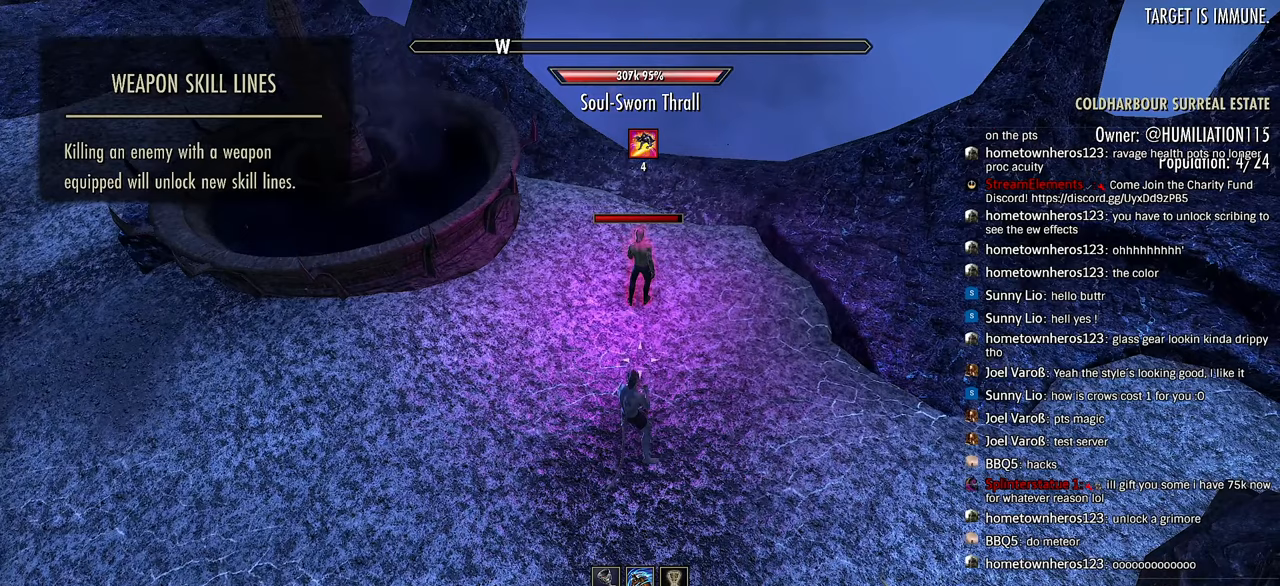
{"buttons": [], "left_stick": "left", "right_stick": "left", "events": [[67, "DPAD_DOWN", "up"], [150, "CIRCLE", "down"], [150, "DPAD_RIGHT", "down"], [150, "R1", "up"], [267, "CIRCLE", "up"], [283, "DPAD_RIGHT", "up"], [283, "R1", "down"], [350, "right_stick", "left"], [383, "R1", "up"], [417, "left_stick", "left"]]}